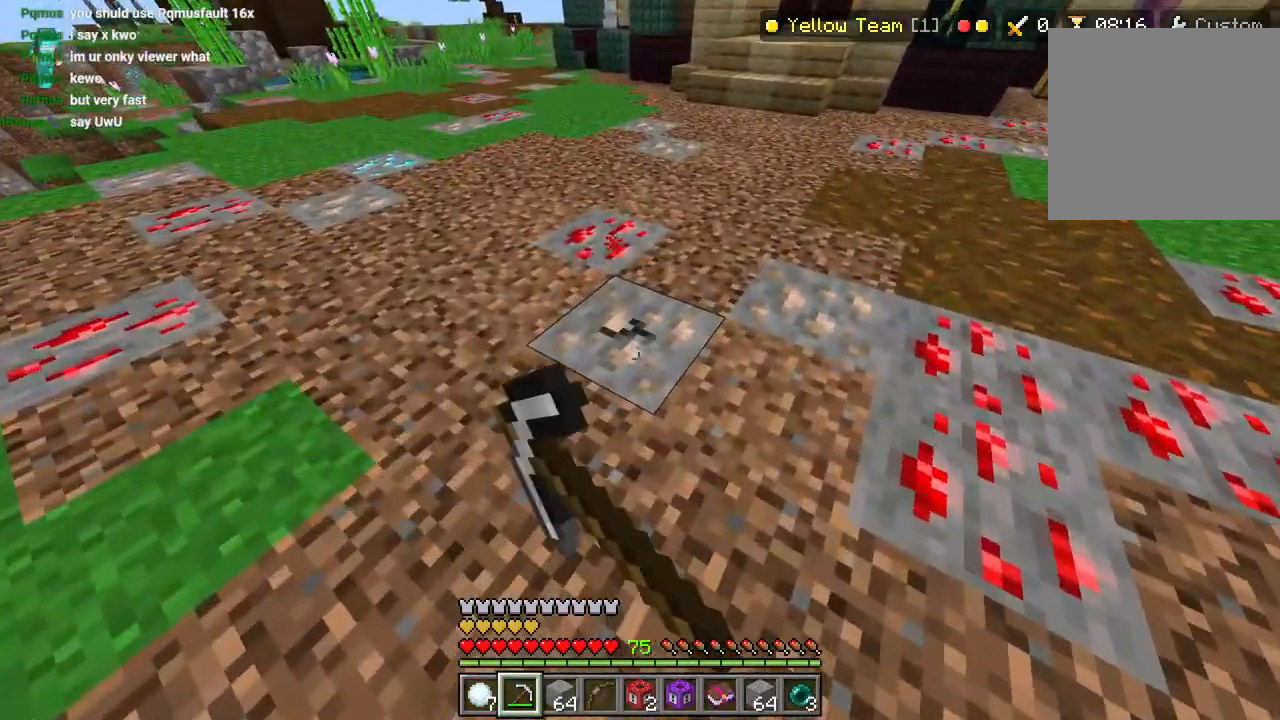
Gameplay with a controller (PlayStation layout); each line is a JSON object with the inputs held at the frame after it. "events" lists button and stick changes between this image and that frame as [ms after this image, input, new state], when the widget could be followed in between.
{"buttons": ["R2"], "left_stick": "up", "right_stick": "down-right", "events": [[500, "left_stick", "up"]]}
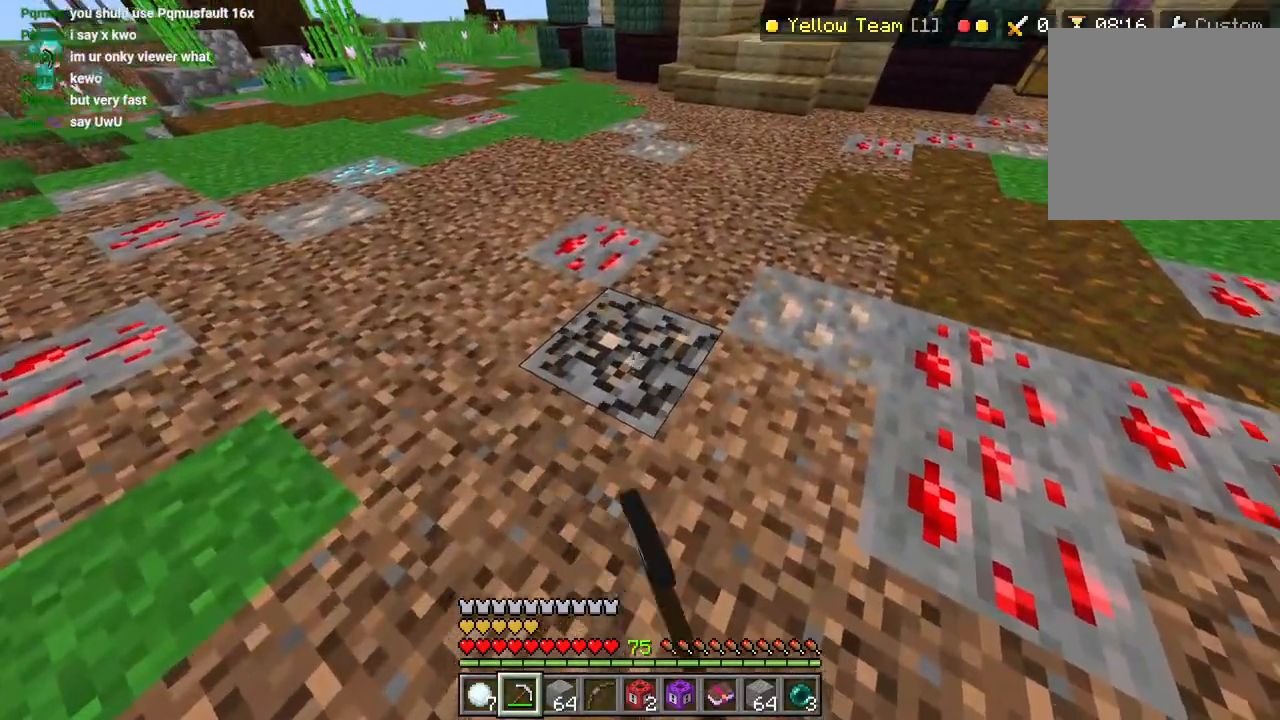
{"buttons": ["R2"], "left_stick": "center", "right_stick": "right", "events": [[33, "right_stick", "right"], [200, "left_stick", "center"], [250, "right_stick", "down-right"], [433, "right_stick", "right"]]}
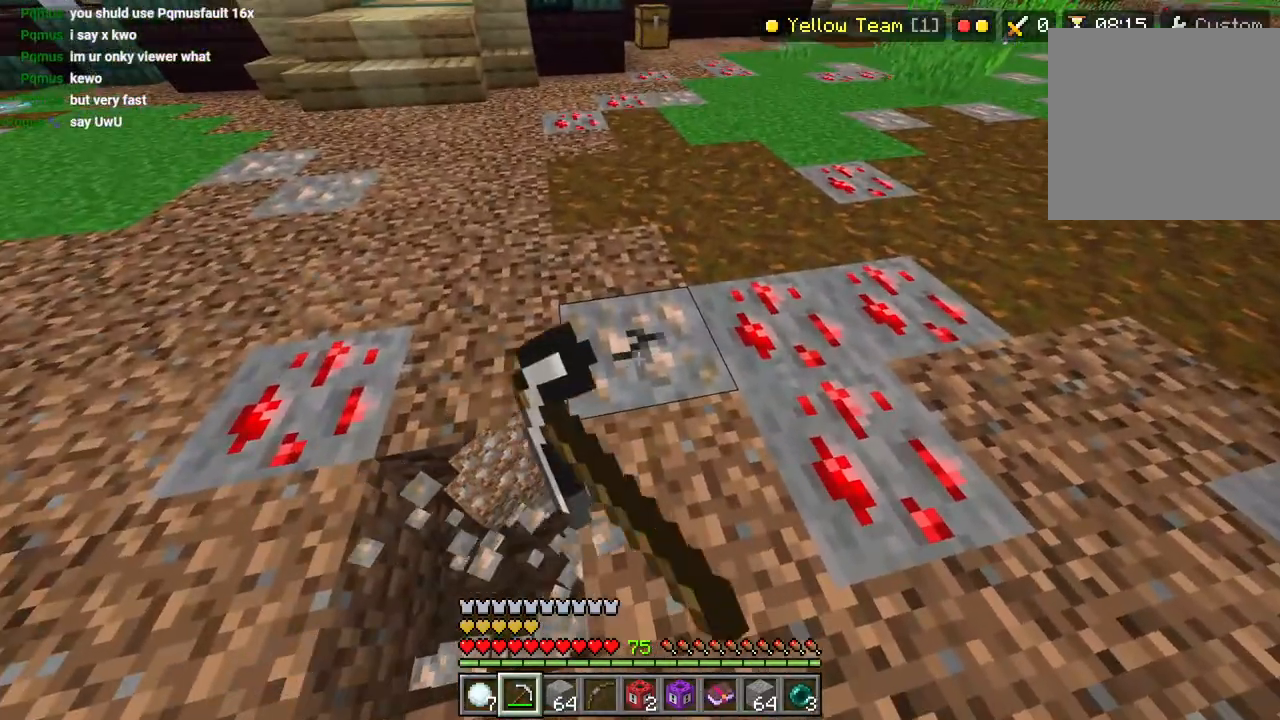
{"buttons": ["R2"], "left_stick": "center", "right_stick": "down-right", "events": [[450, "right_stick", "down-right"]]}
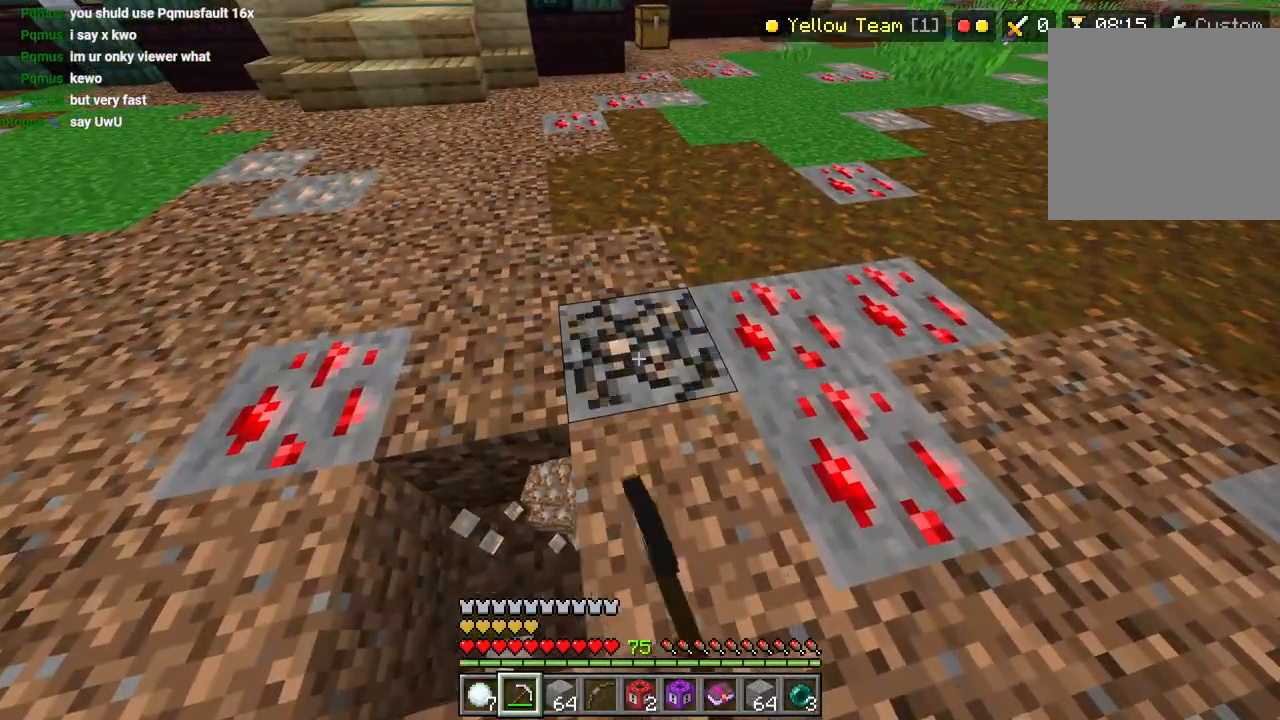
{"buttons": [], "left_stick": "right", "right_stick": "left", "events": [[200, "R2", "up"], [217, "left_stick", "up"], [250, "R1", "down"], [317, "L2", "down"], [317, "right_stick", "left"], [350, "R1", "up"], [383, "left_stick", "right"], [400, "L2", "up"]]}
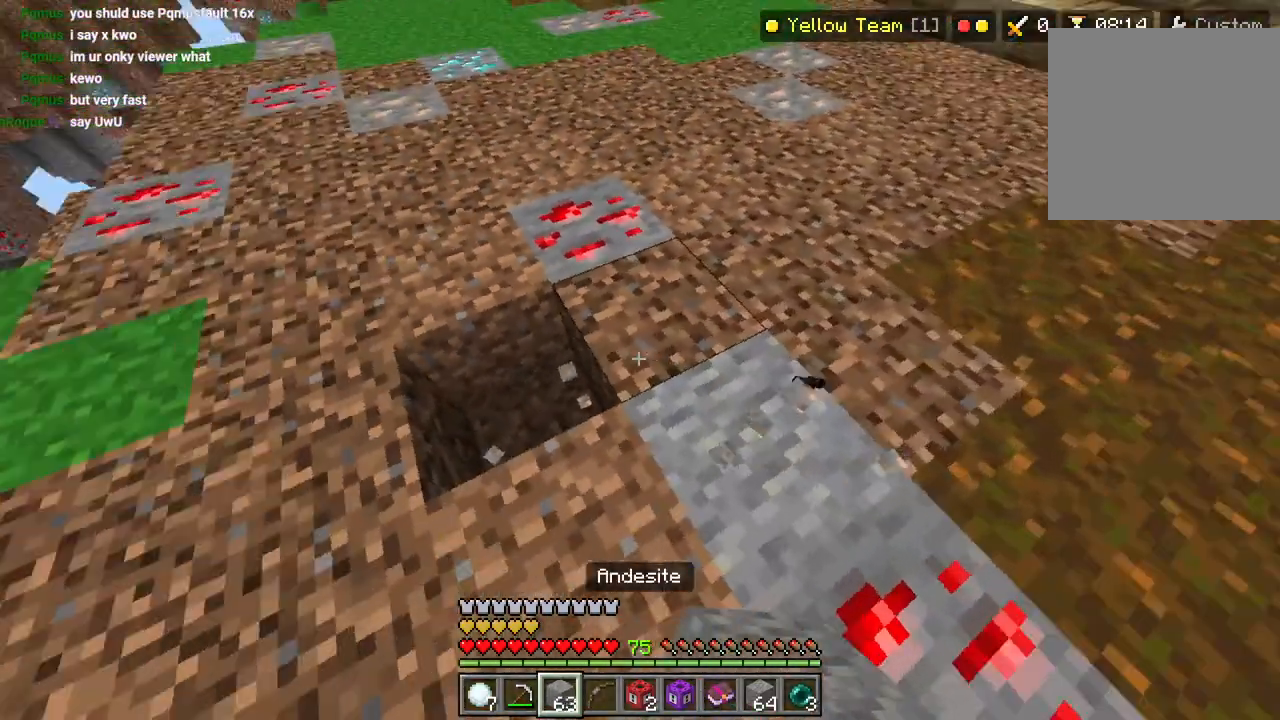
{"buttons": [], "left_stick": "down", "right_stick": "down-left"}
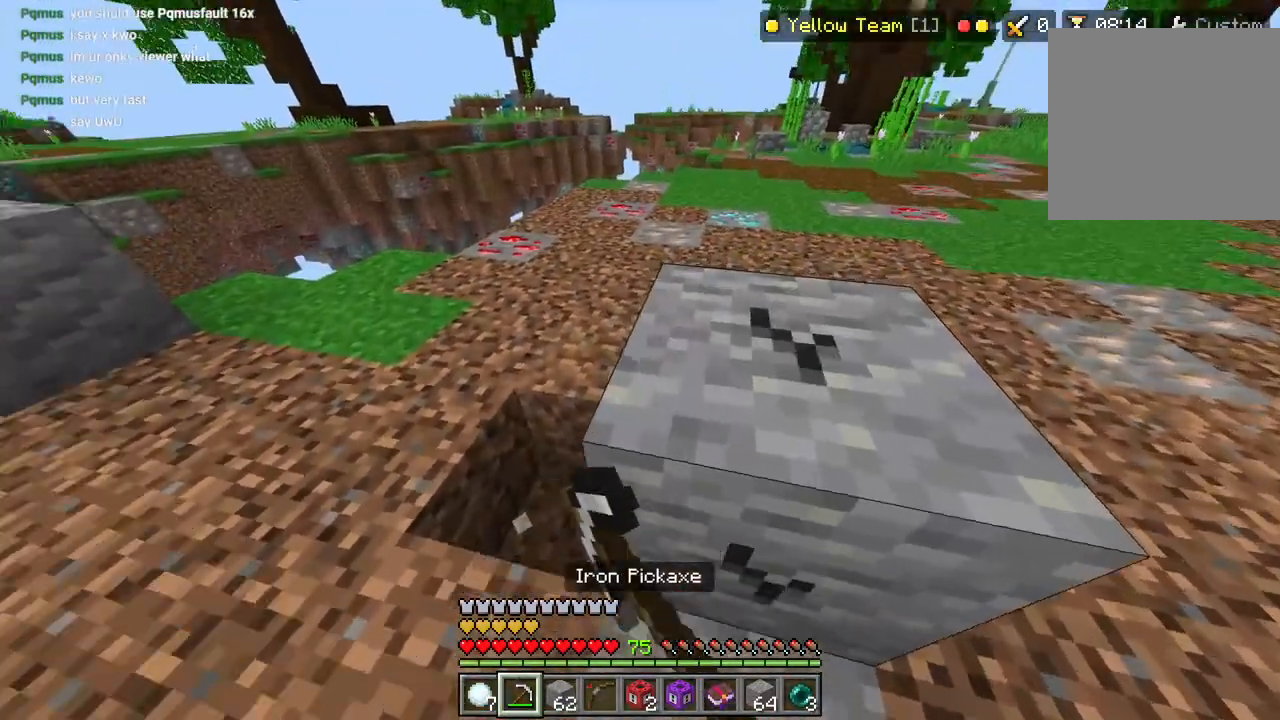
{"buttons": ["L2"], "left_stick": "left", "right_stick": "right", "events": [[133, "right_stick", "up-right"], [150, "L2", "down"], [150, "left_stick", "center"], [217, "L2", "up"], [367, "R1", "down"], [400, "left_stick", "left"], [400, "right_stick", "right"], [433, "R1", "up"], [467, "L2", "down"]]}
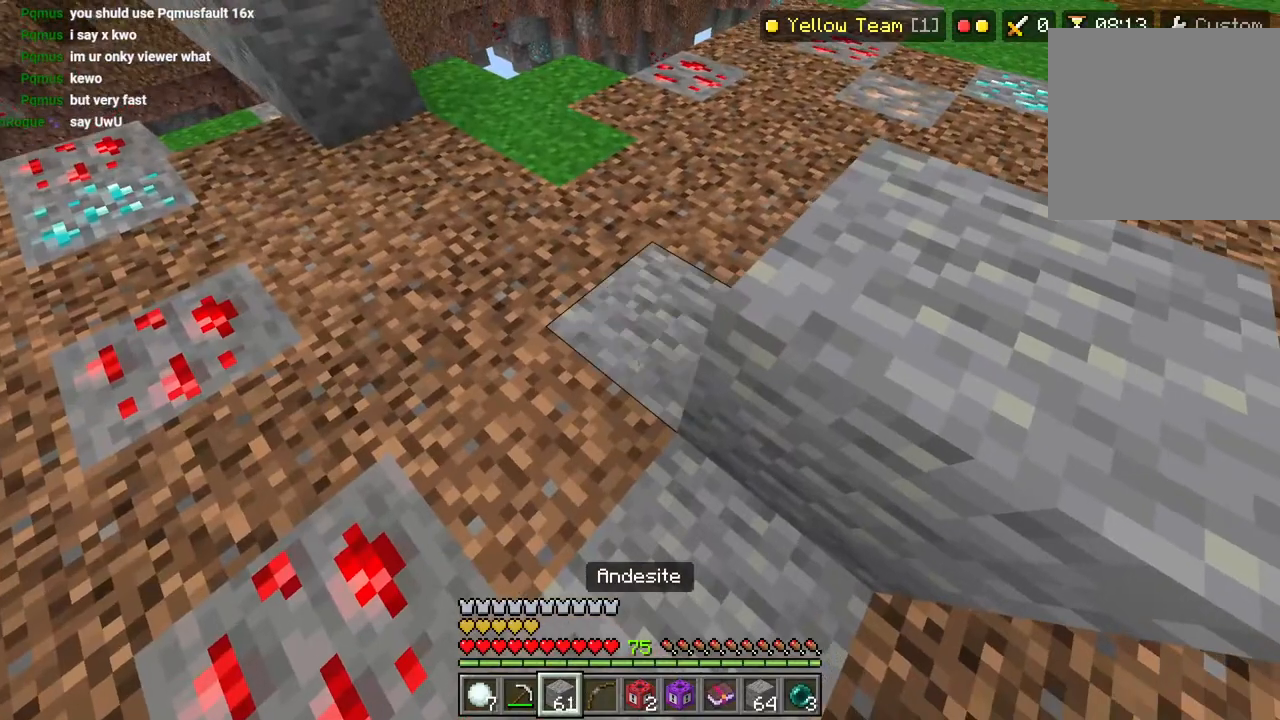
{"buttons": ["R2"], "left_stick": "left", "right_stick": "center", "events": [[67, "L2", "up"], [150, "L1", "down"], [183, "R2", "down"], [217, "L1", "up"], [317, "right_stick", "center"]]}
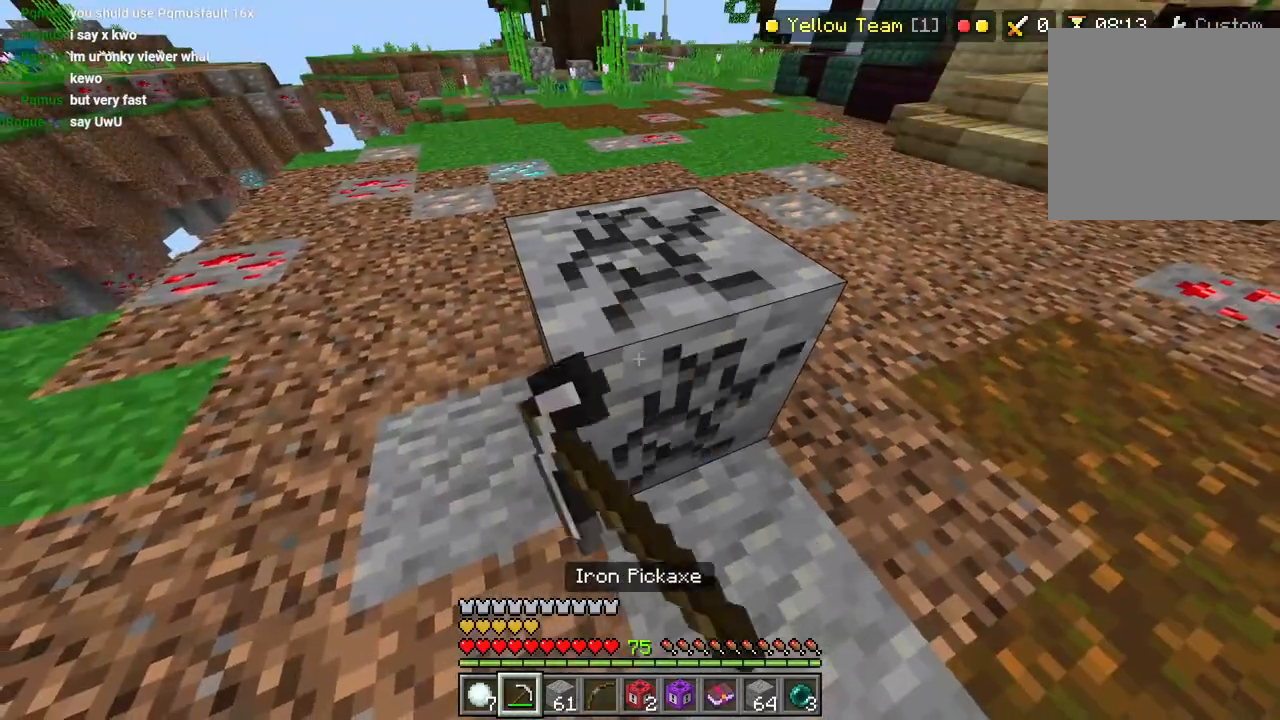
{"buttons": ["R2"], "left_stick": "center", "right_stick": "down", "events": [[133, "right_stick", "right"], [200, "right_stick", "up-right"], [217, "left_stick", "up"], [300, "L3", "down"], [333, "right_stick", "down-right"], [367, "L3", "up"], [483, "left_stick", "center"], [483, "right_stick", "down"]]}
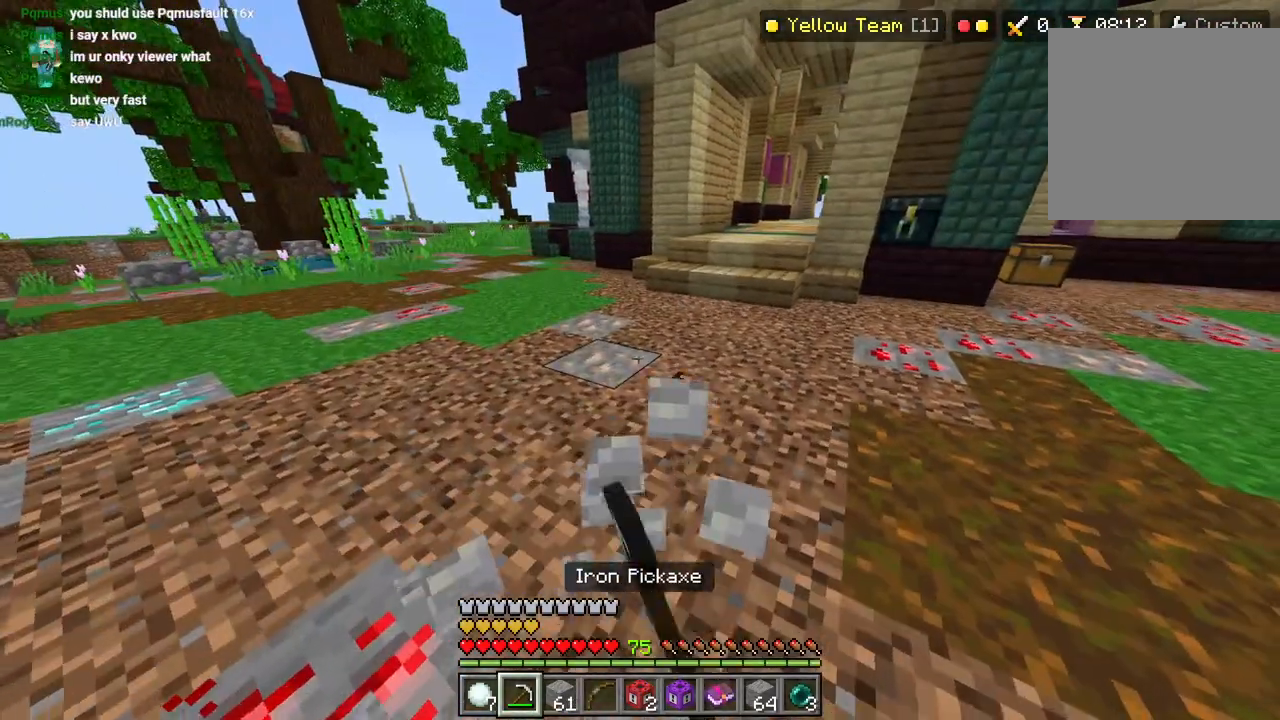
{"buttons": ["R2"], "left_stick": "center", "right_stick": "down", "events": []}
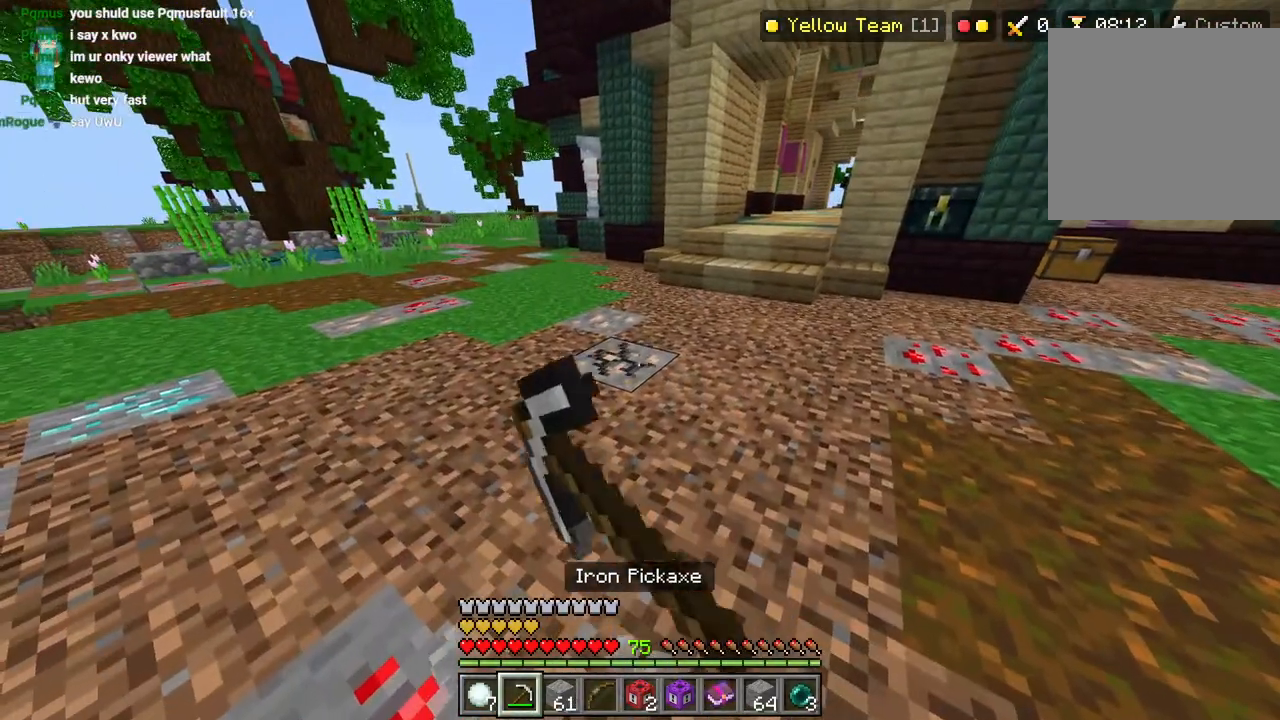
{"buttons": ["R2"], "left_stick": "up", "right_stick": "down", "events": [[167, "left_stick", "up-left"], [250, "L3", "down"], [250, "left_stick", "up"], [383, "L3", "up"]]}
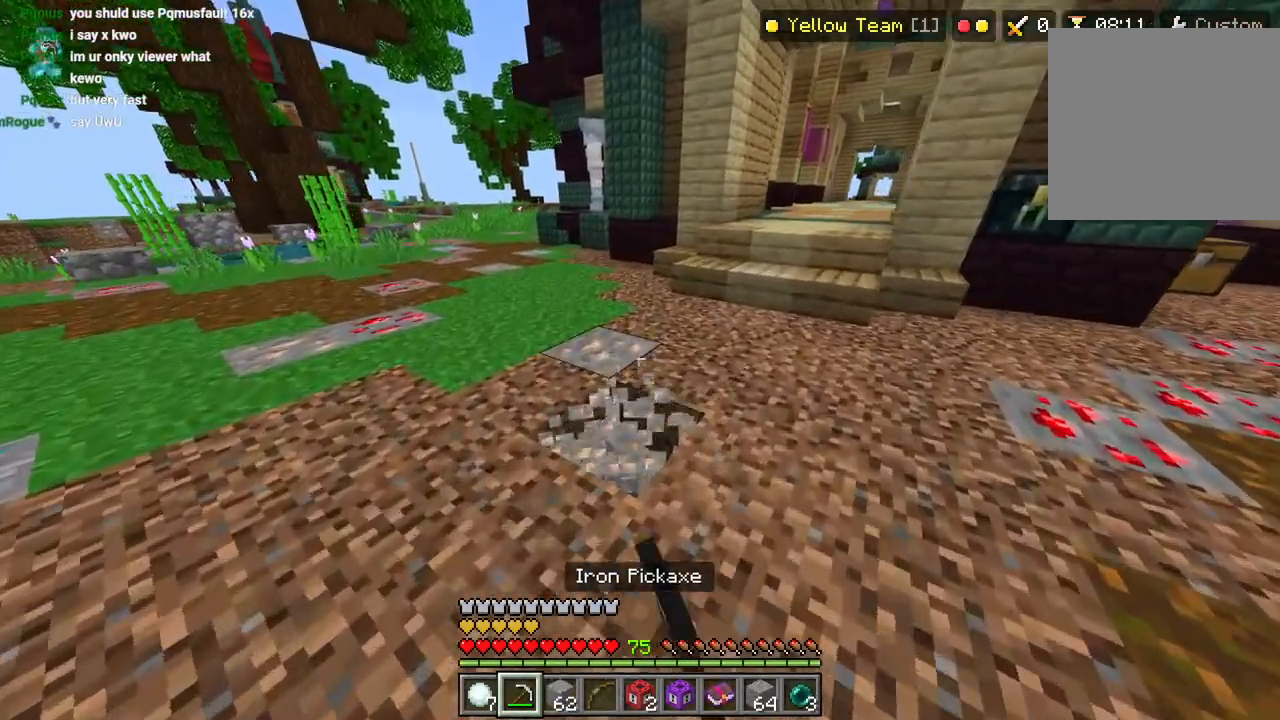
{"buttons": ["R2"], "left_stick": "center", "right_stick": "down", "events": [[150, "left_stick", "center"]]}
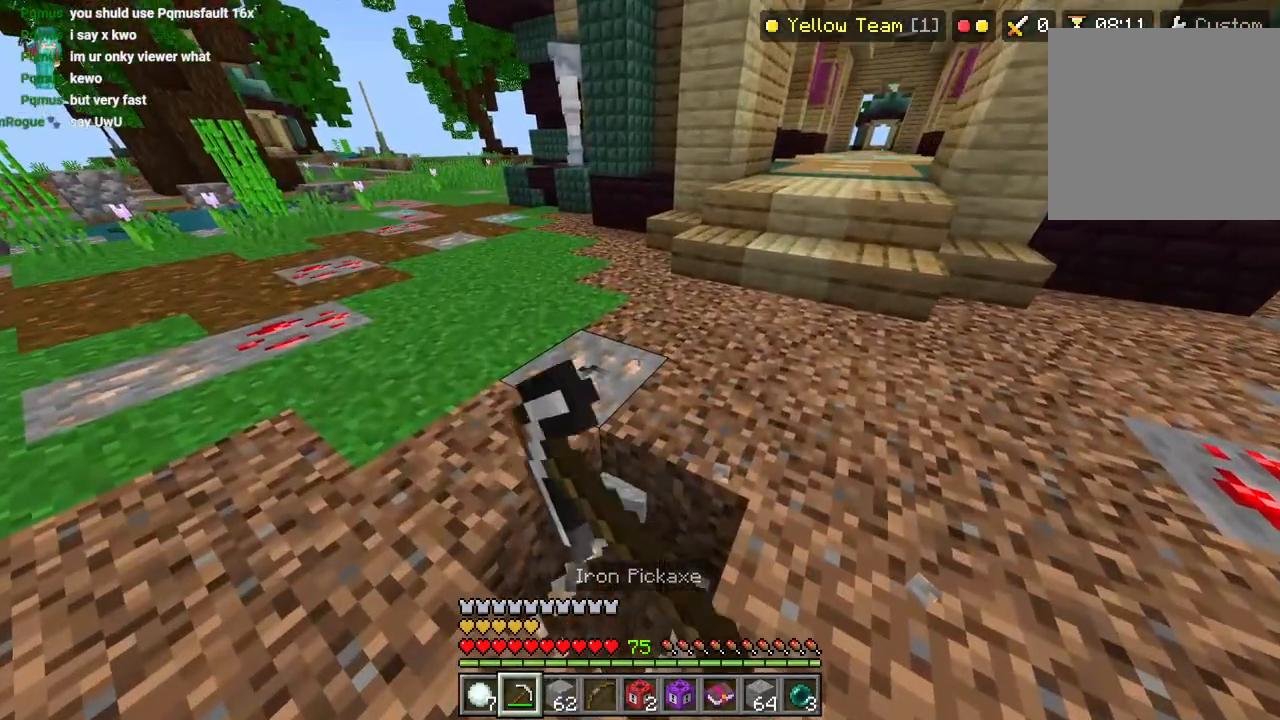
{"buttons": ["R2"], "left_stick": "center", "right_stick": "down"}
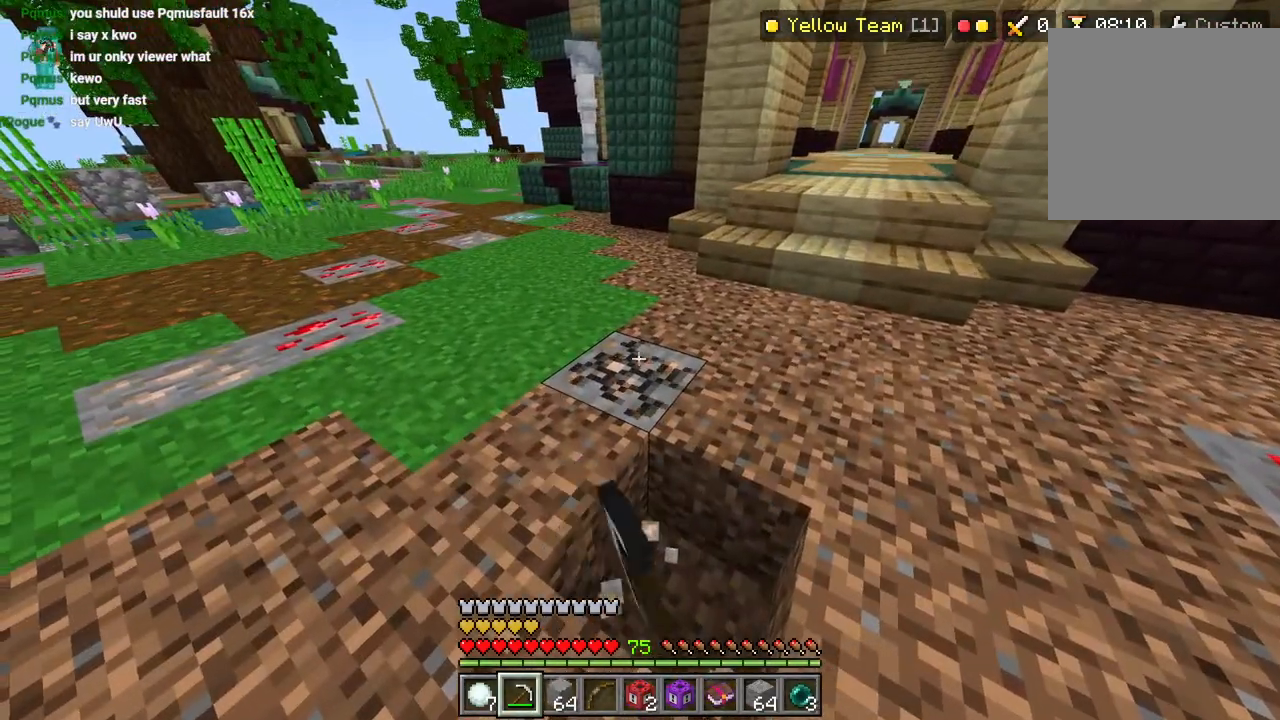
{"buttons": [], "left_stick": "center", "right_stick": "down"}
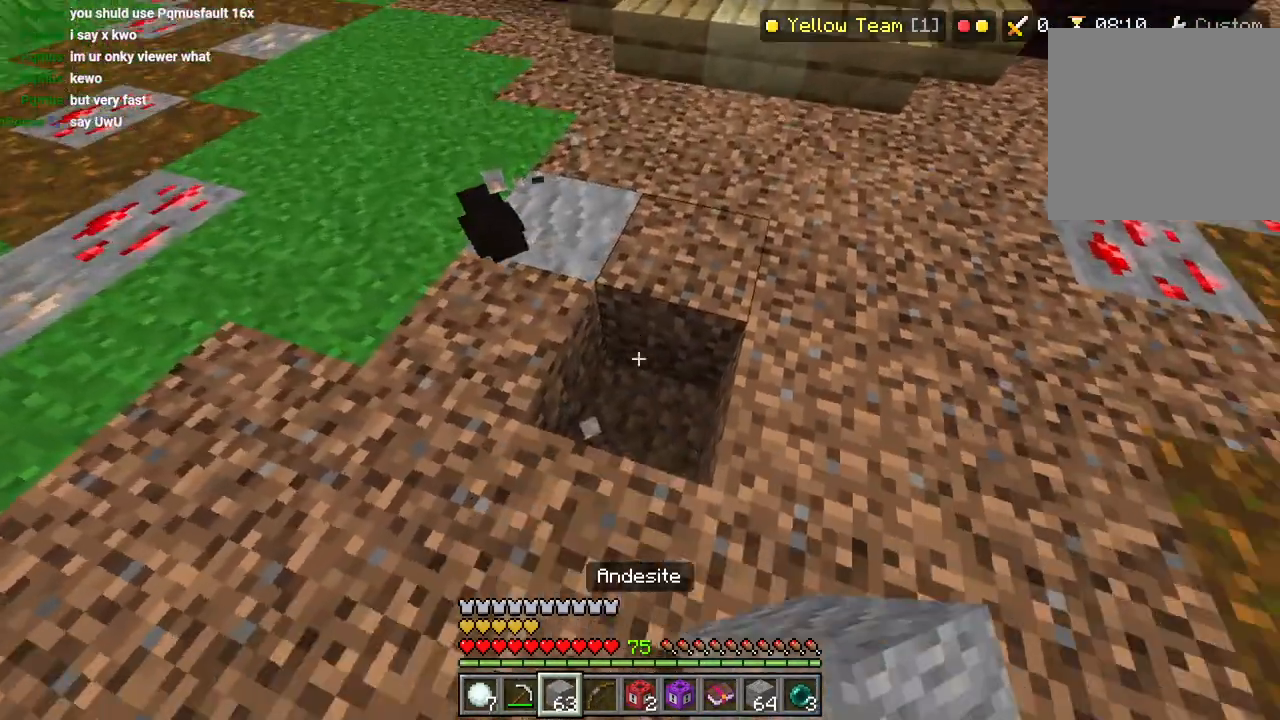
{"buttons": ["R2"], "left_stick": "center", "right_stick": "up"}
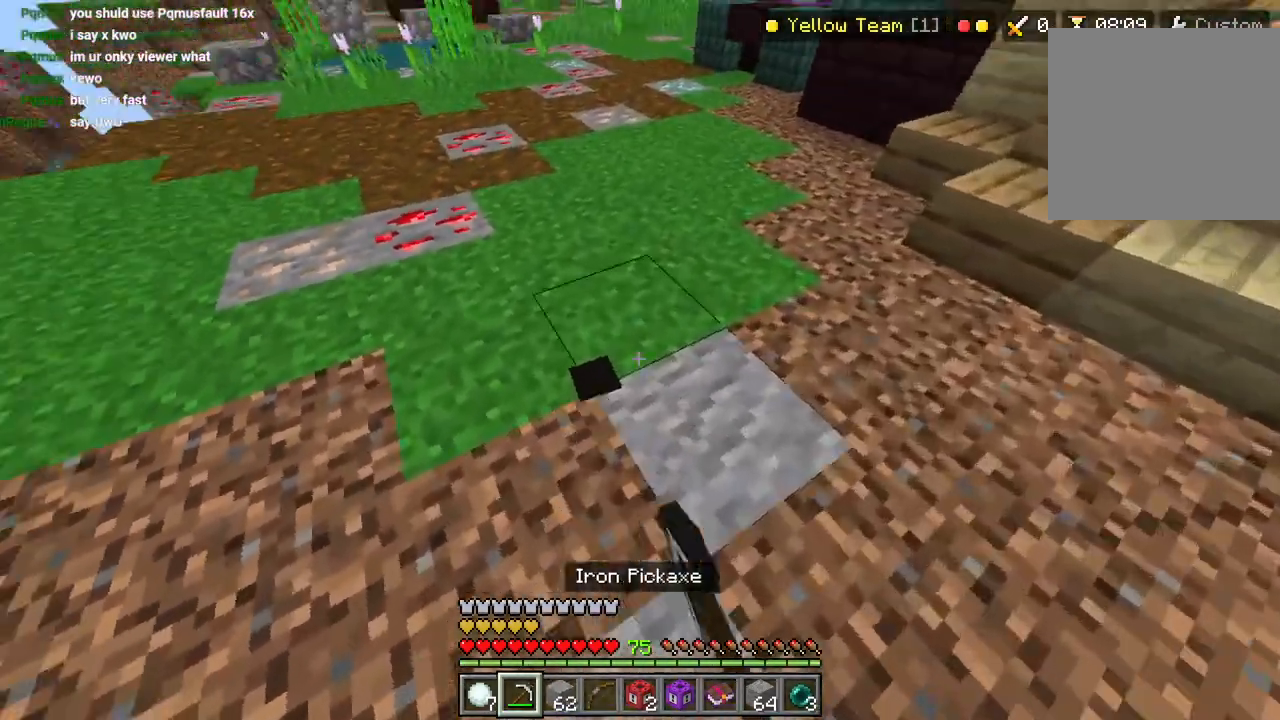
{"buttons": [], "left_stick": "center", "right_stick": "center", "events": [[67, "R2", "up"], [83, "right_stick", "center"]]}
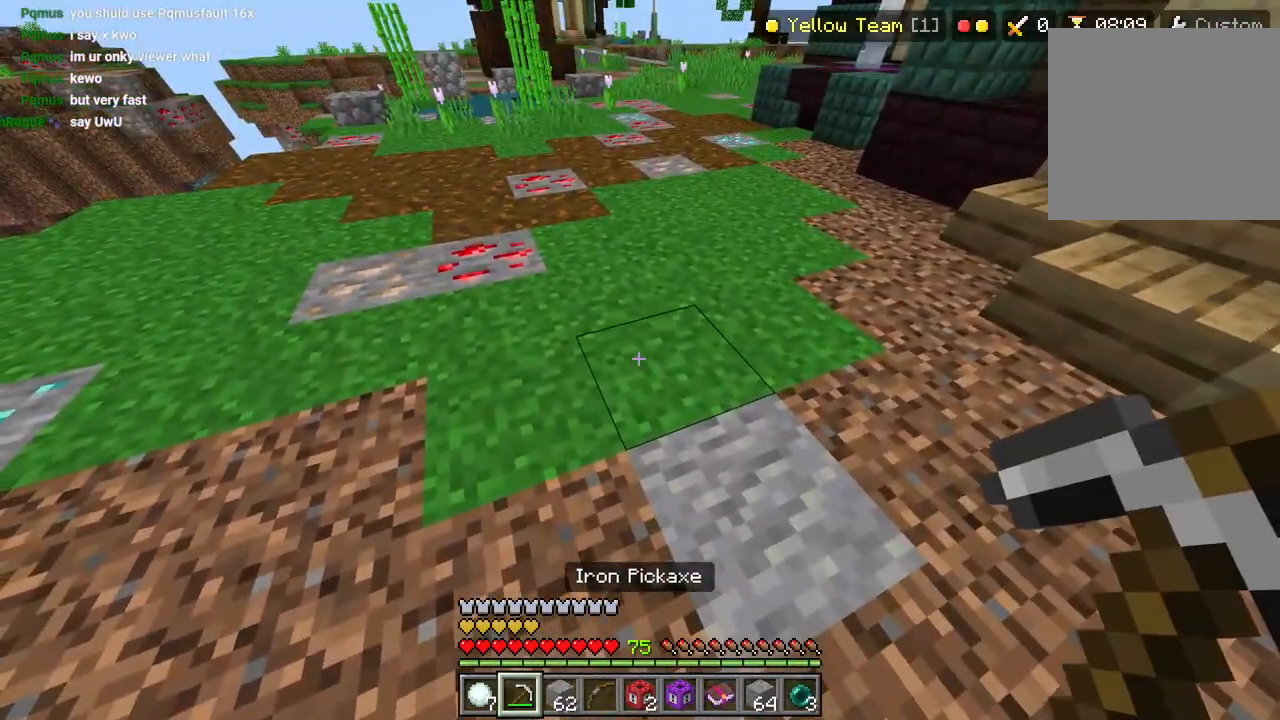
{"buttons": [], "left_stick": "up-left", "right_stick": "center", "events": [[200, "left_stick", "up-left"], [233, "right_stick", "right"], [283, "L3", "down"], [400, "L3", "up"], [400, "right_stick", "center"]]}
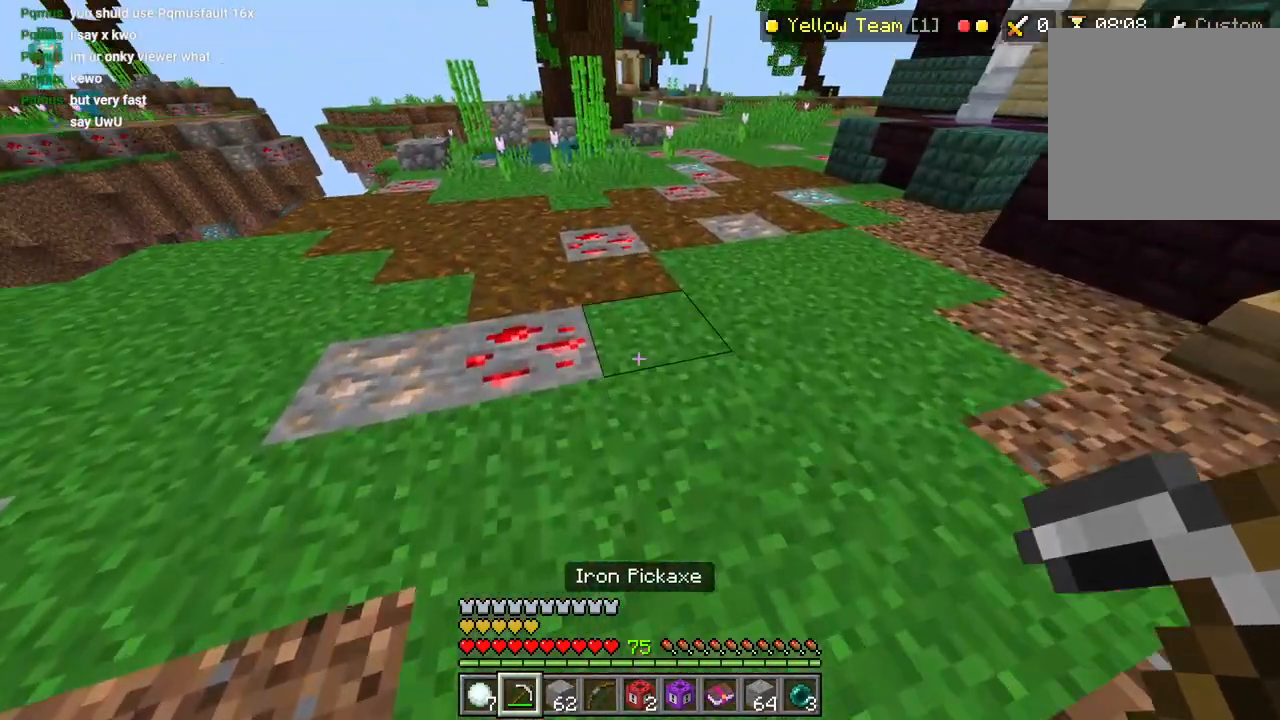
{"buttons": ["R2"], "left_stick": "up-right", "right_stick": "right", "events": [[33, "R2", "down"], [133, "right_stick", "right"], [217, "left_stick", "up"], [350, "left_stick", "up-right"]]}